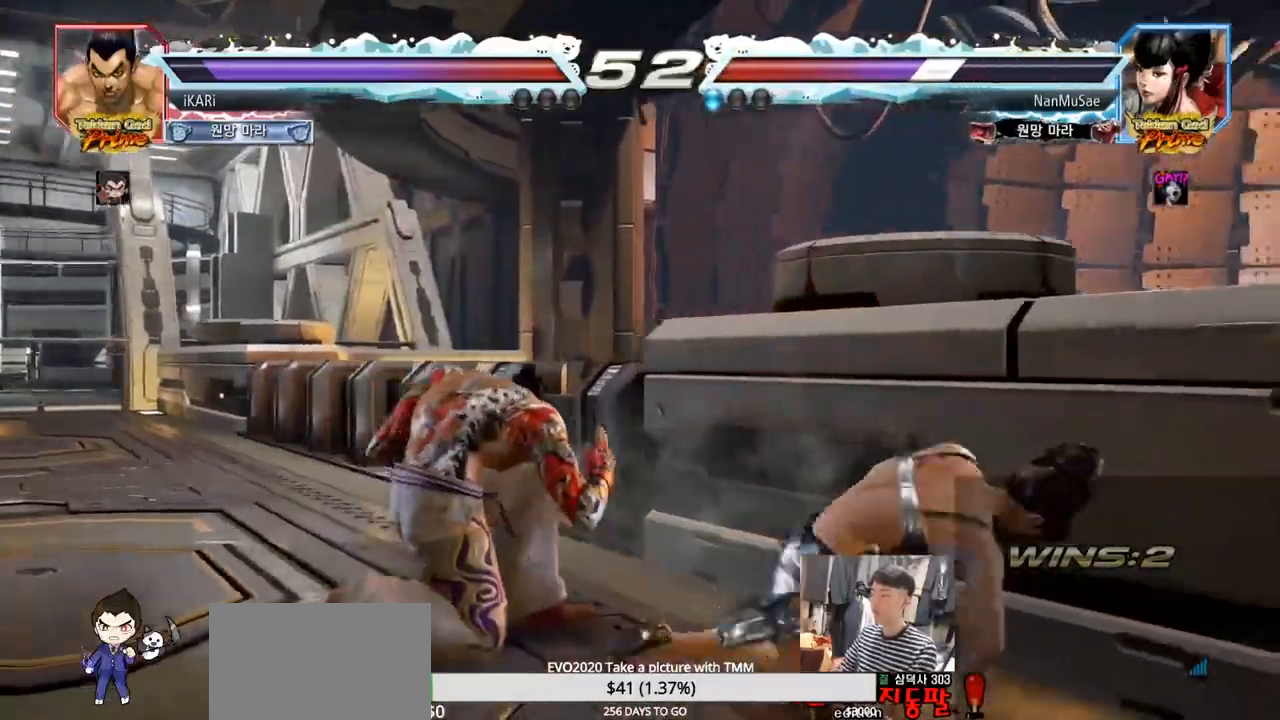
Gameplay with a controller (arcade stick); each line is a JSON object with the inputs held at the frame after it (dt_ms = milliseconds from this image to that frame). "events" lists button and stick changes between this image and that frame as [ms after this image, input, new state], when the widget could be followed in between. Not read: L3 R3.
{"dt_ms": 500, "buttons": [], "left_stick": "left", "events": [[116, "left_stick", "left"], [183, "left_stick", "center"], [250, "left_stick", "left"]]}
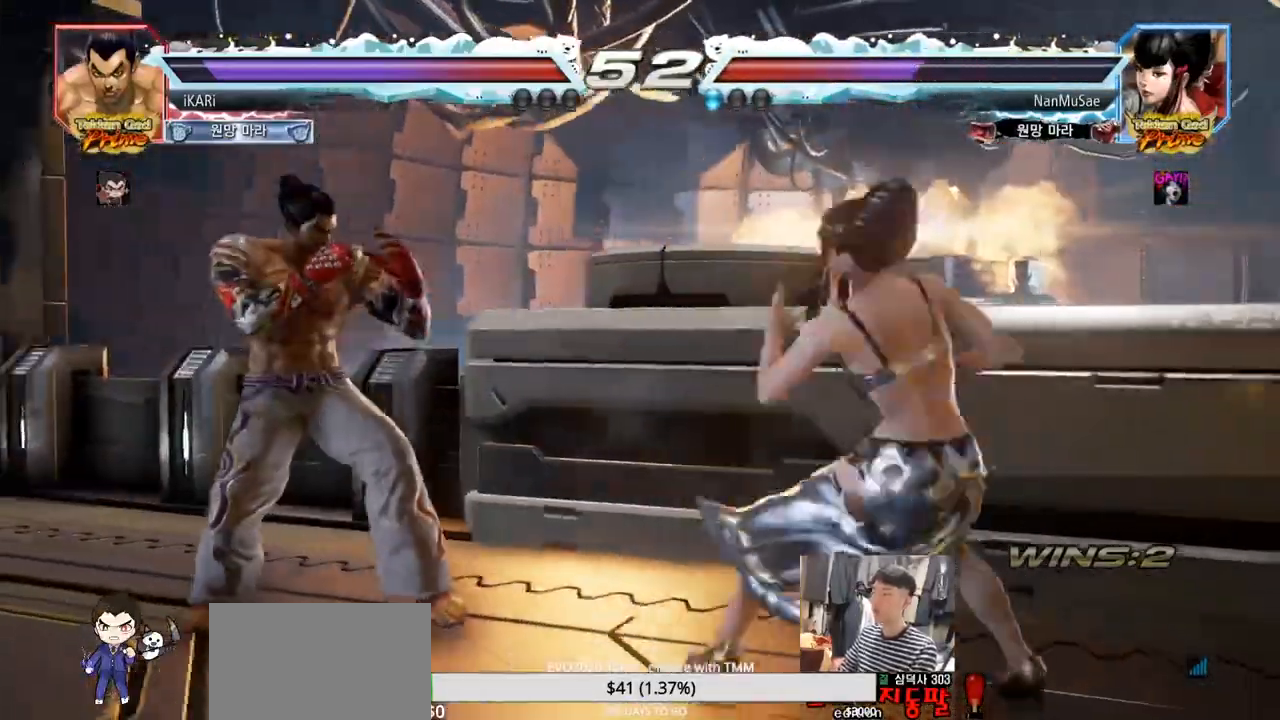
{"dt_ms": 984, "buttons": [], "left_stick": "left"}
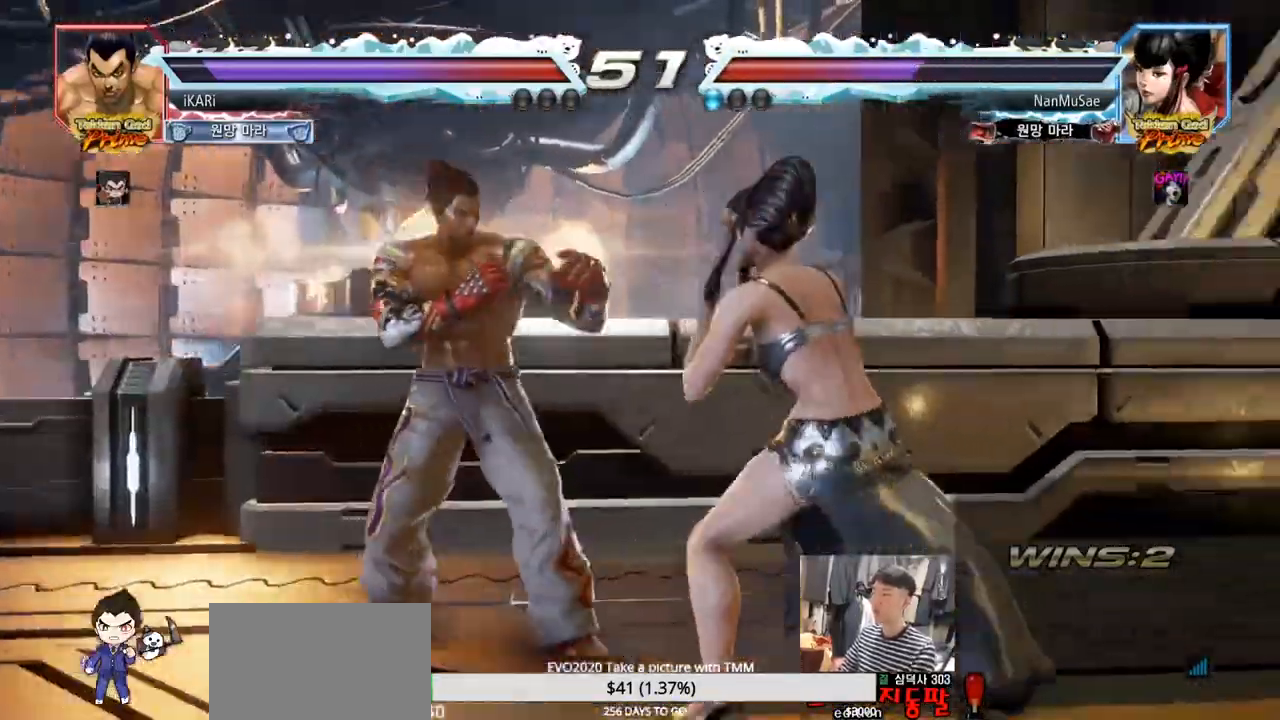
{"dt_ms": 501, "buttons": [], "left_stick": "left"}
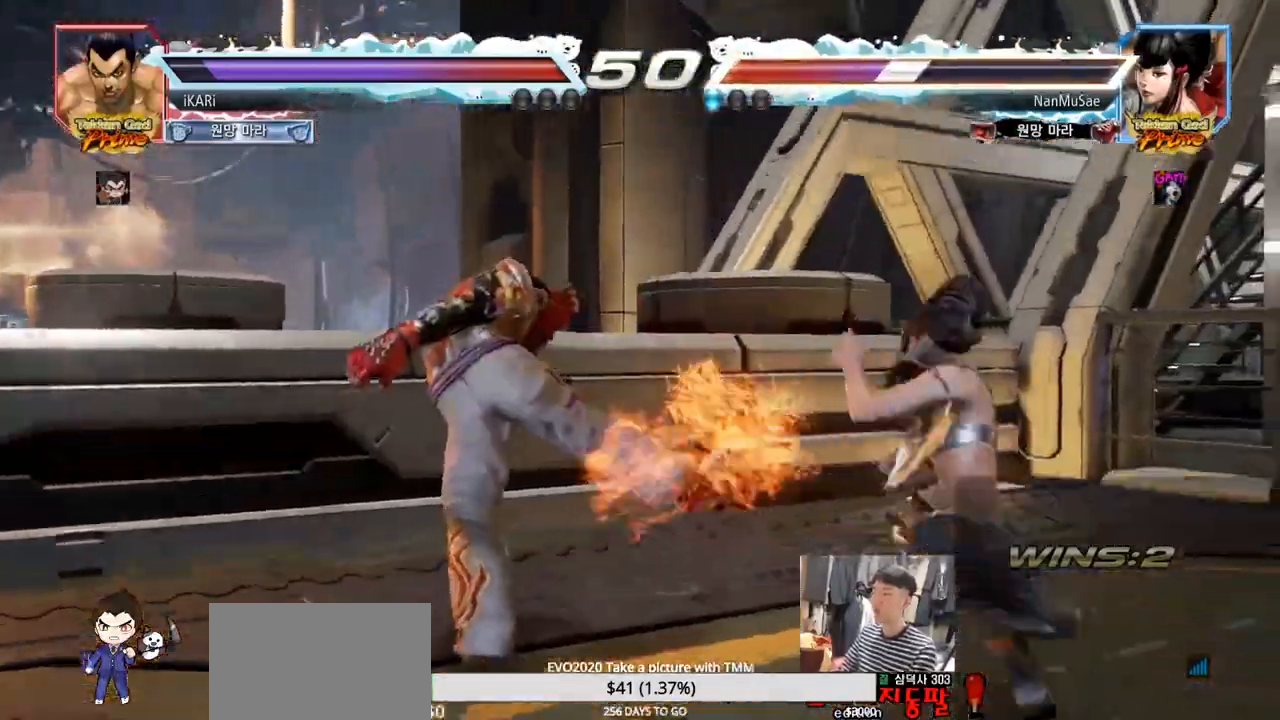
{"dt_ms": 500, "buttons": [], "left_stick": "left"}
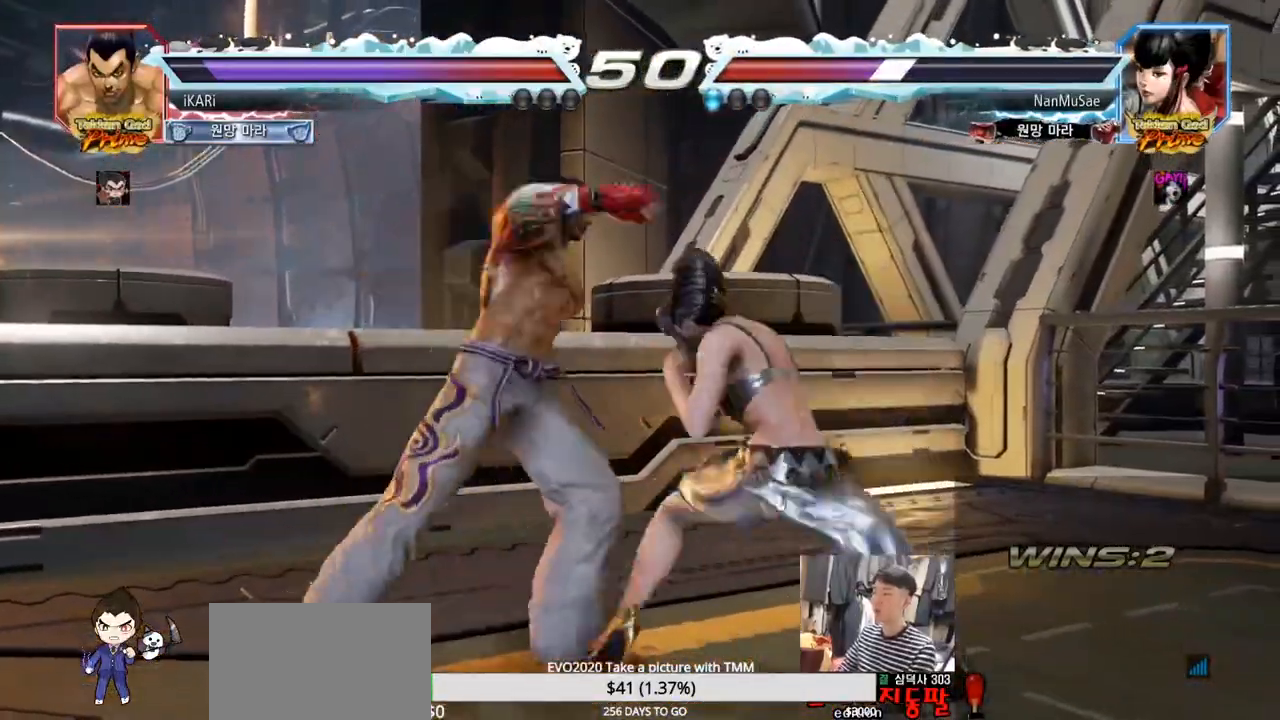
{"dt_ms": 501, "buttons": [], "left_stick": "left", "events": []}
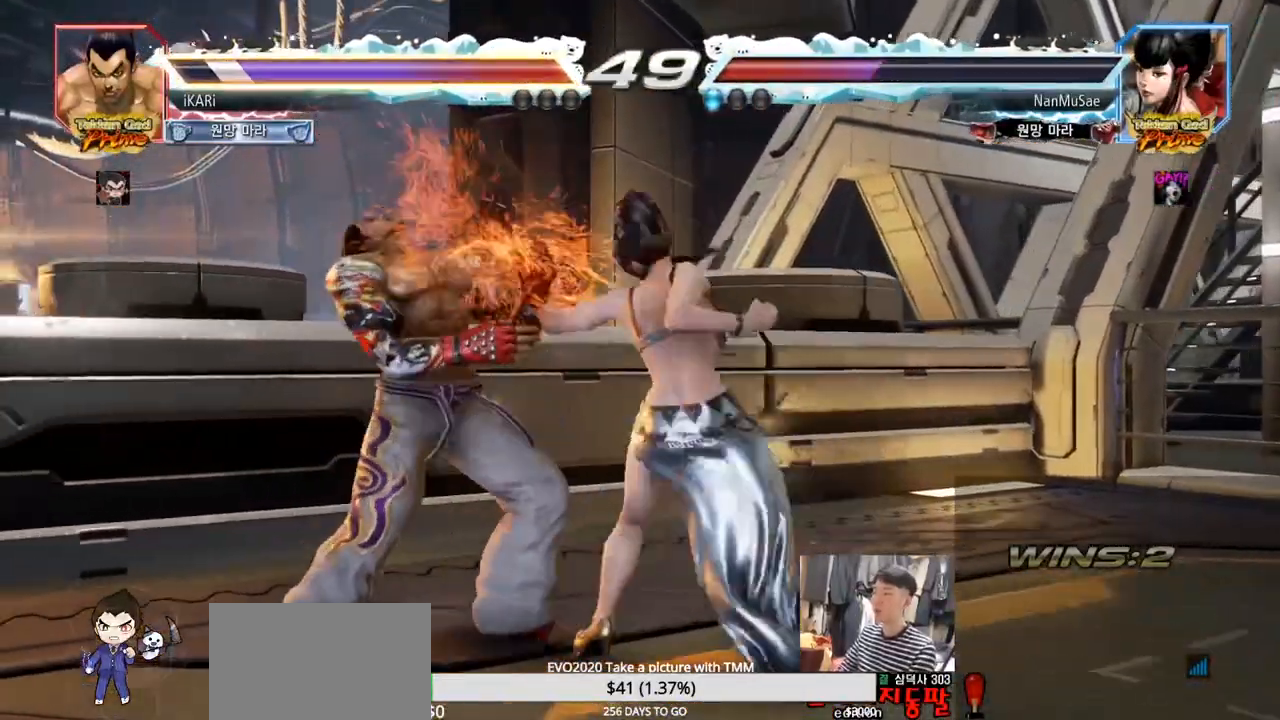
{"dt_ms": 500, "buttons": ["CROSS"], "left_stick": "center", "events": [[100, "left_stick", "center"], [450, "CROSS", "down"]]}
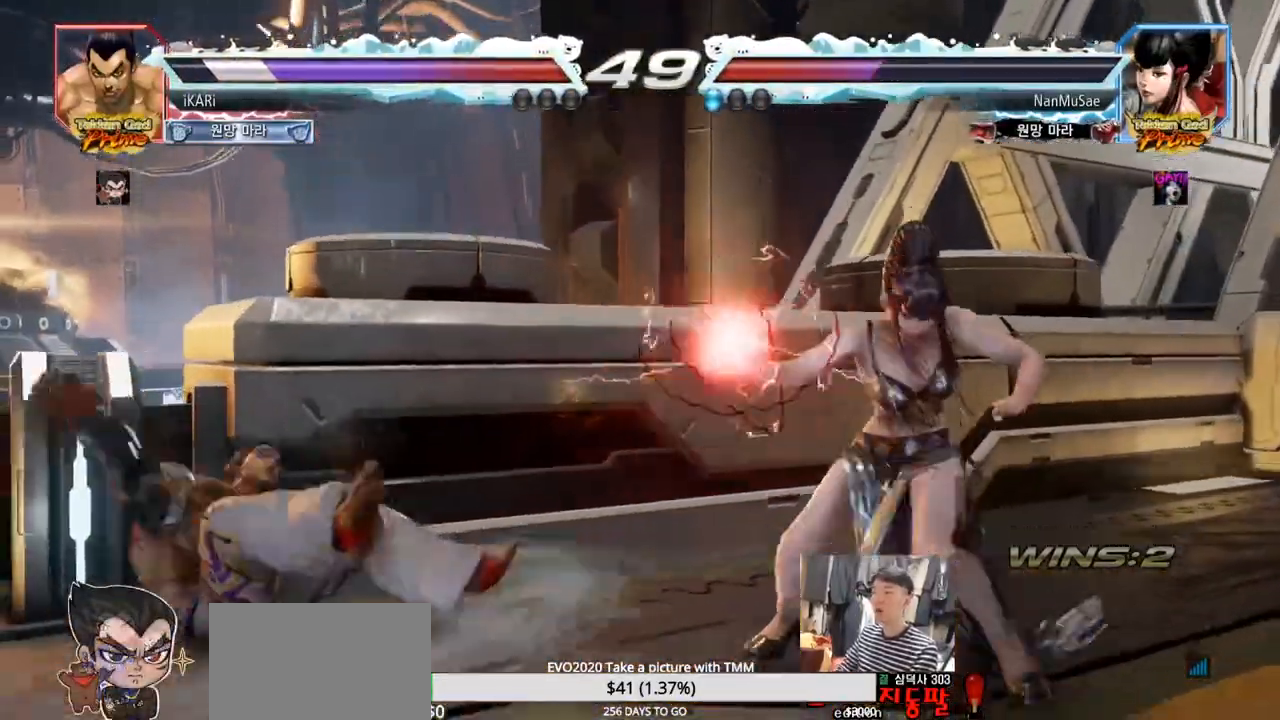
{"dt_ms": 501, "buttons": ["CROSS"], "left_stick": "center", "events": [[17, "CROSS", "up"], [67, "CROSS", "down"], [117, "CROSS", "up"], [201, "CROSS", "down"], [251, "CROSS", "up"], [301, "CROSS", "down"], [334, "CROSS", "up"], [401, "CROSS", "down"], [451, "CROSS", "up"], [501, "CROSS", "down"]]}
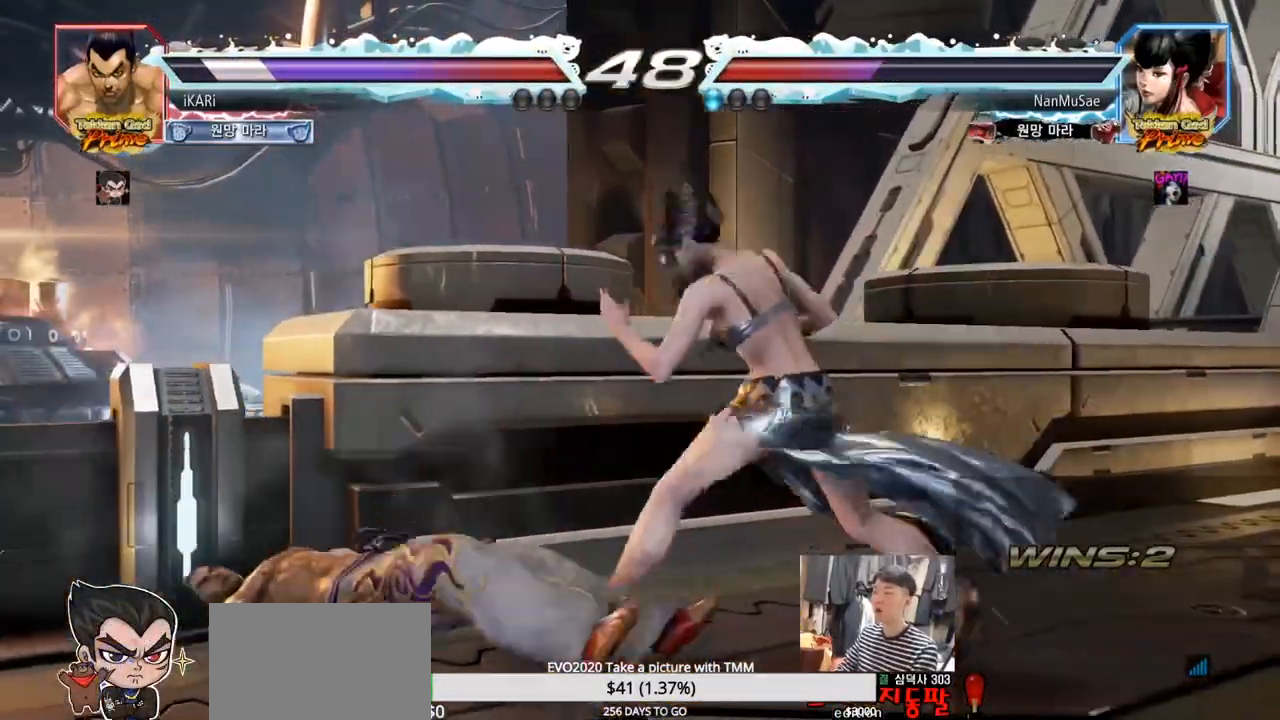
{"dt_ms": 500, "buttons": [], "left_stick": "center", "events": [[33, "CROSS", "up"], [400, "left_stick", "left"], [450, "left_stick", "center"]]}
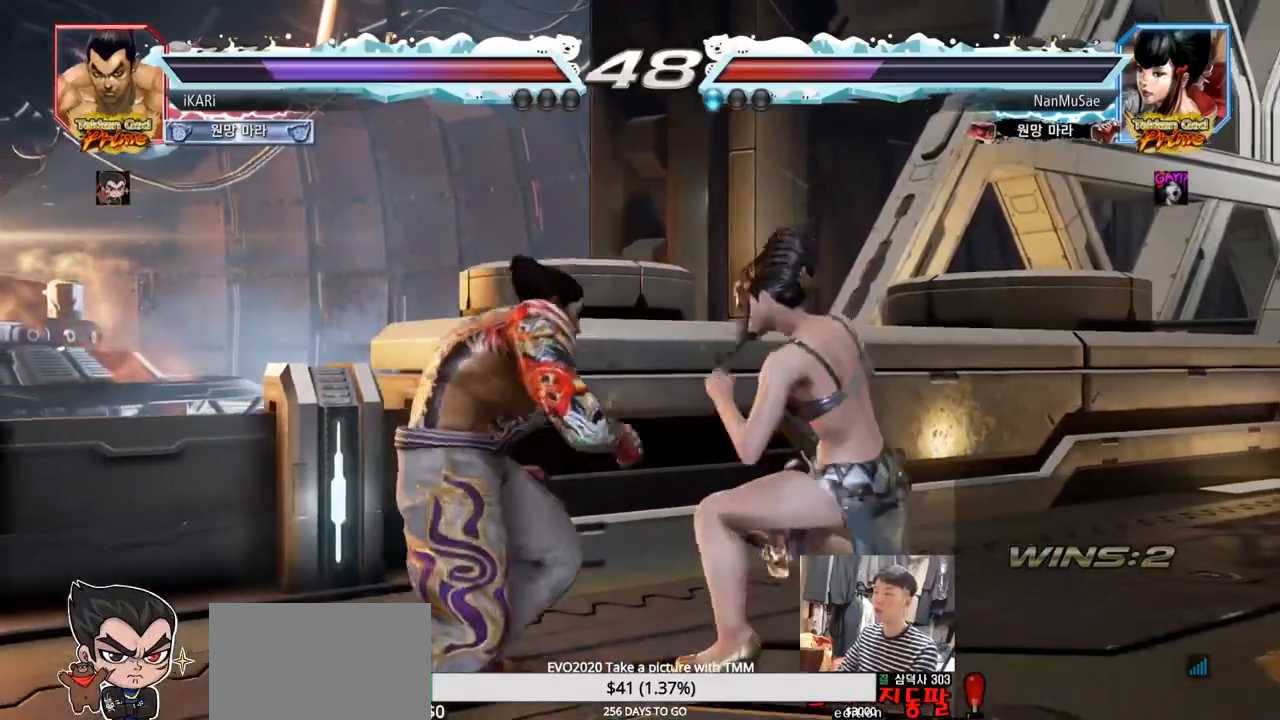
{"dt_ms": 501, "buttons": [], "left_stick": "center", "events": [[17, "left_stick", "left"], [484, "left_stick", "center"]]}
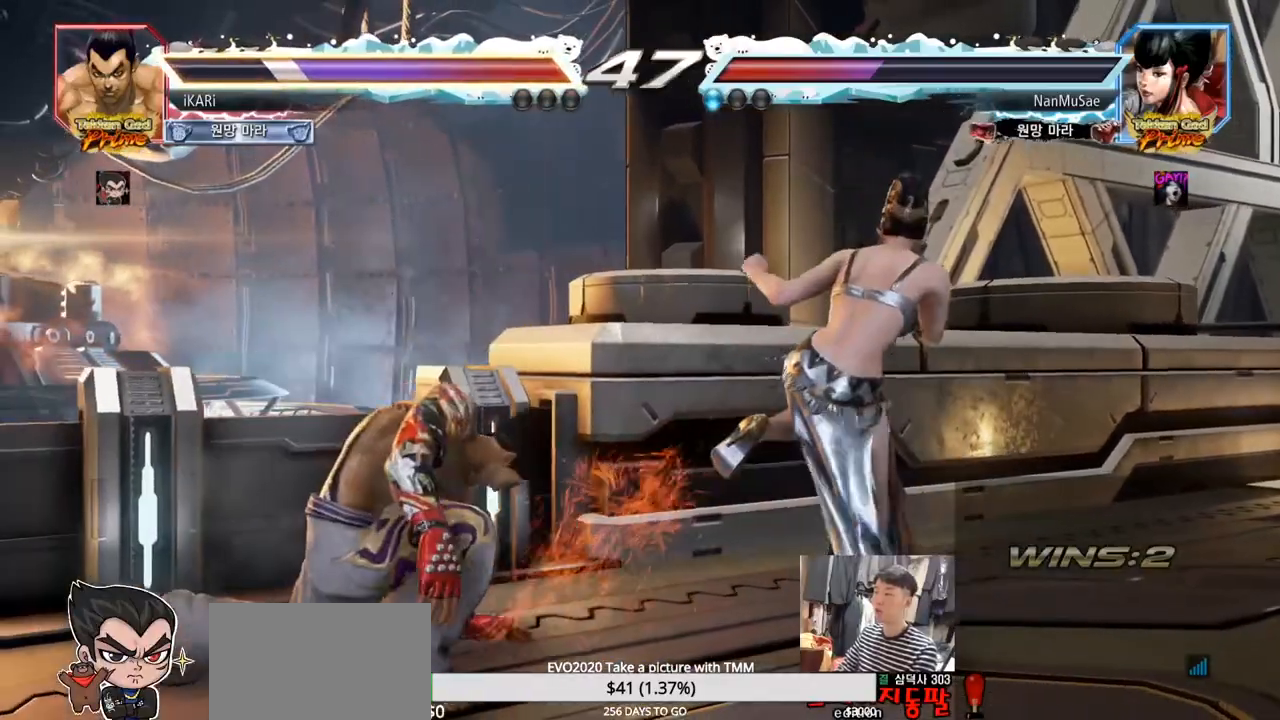
{"dt_ms": 500, "buttons": [], "left_stick": "left", "events": [[267, "left_stick", "left"], [317, "left_stick", "center"], [384, "left_stick", "left"]]}
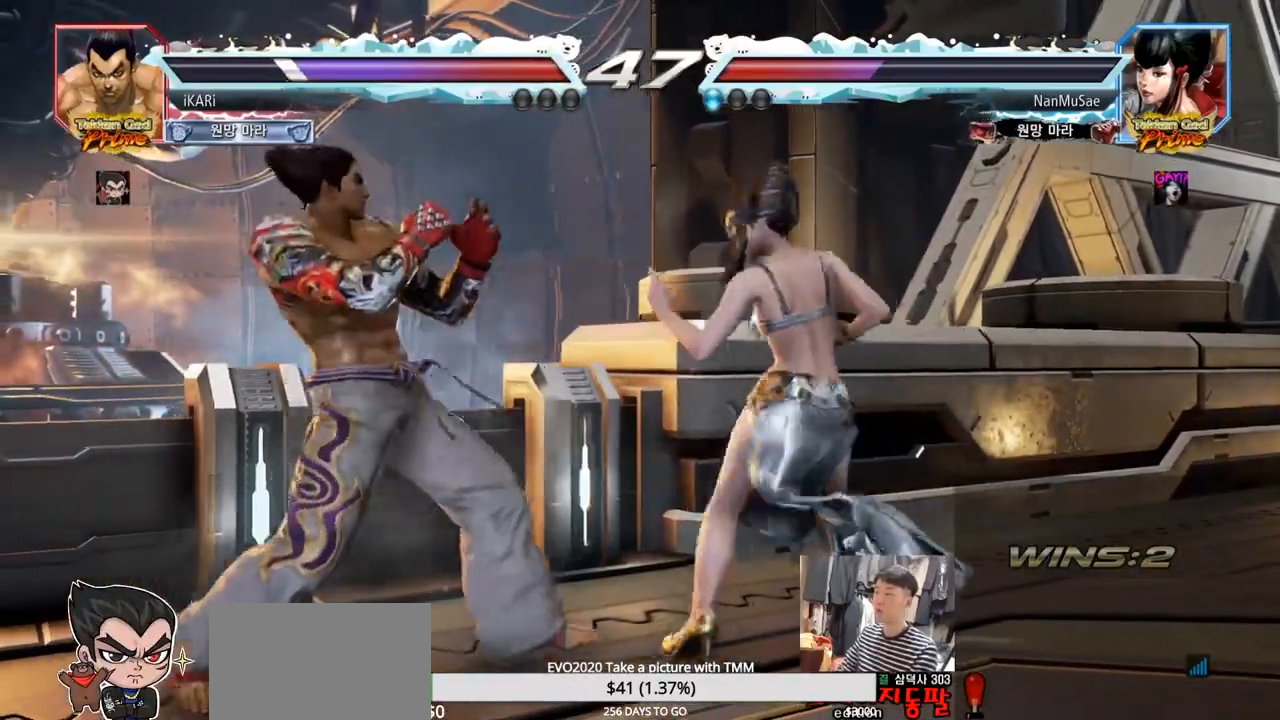
{"dt_ms": 501, "buttons": [], "left_stick": "left", "events": [[267, "left_stick", "center"], [367, "left_stick", "left"]]}
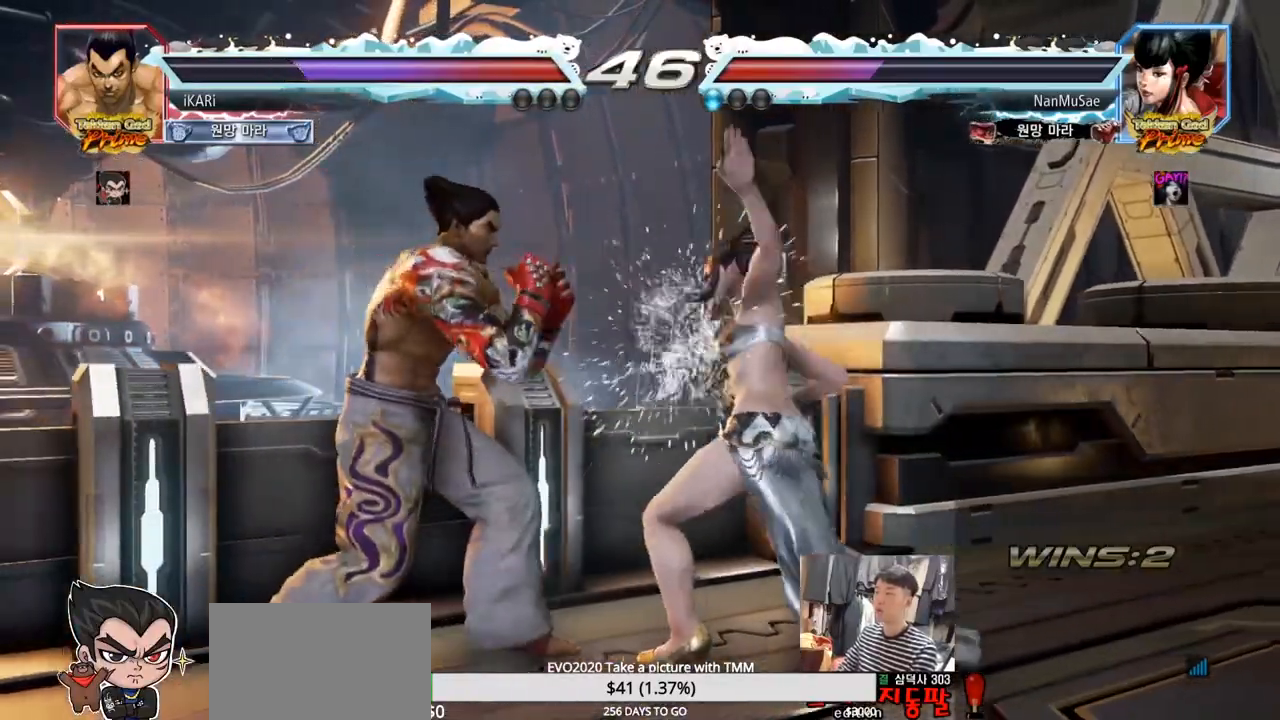
{"dt_ms": 500, "buttons": [], "left_stick": "left"}
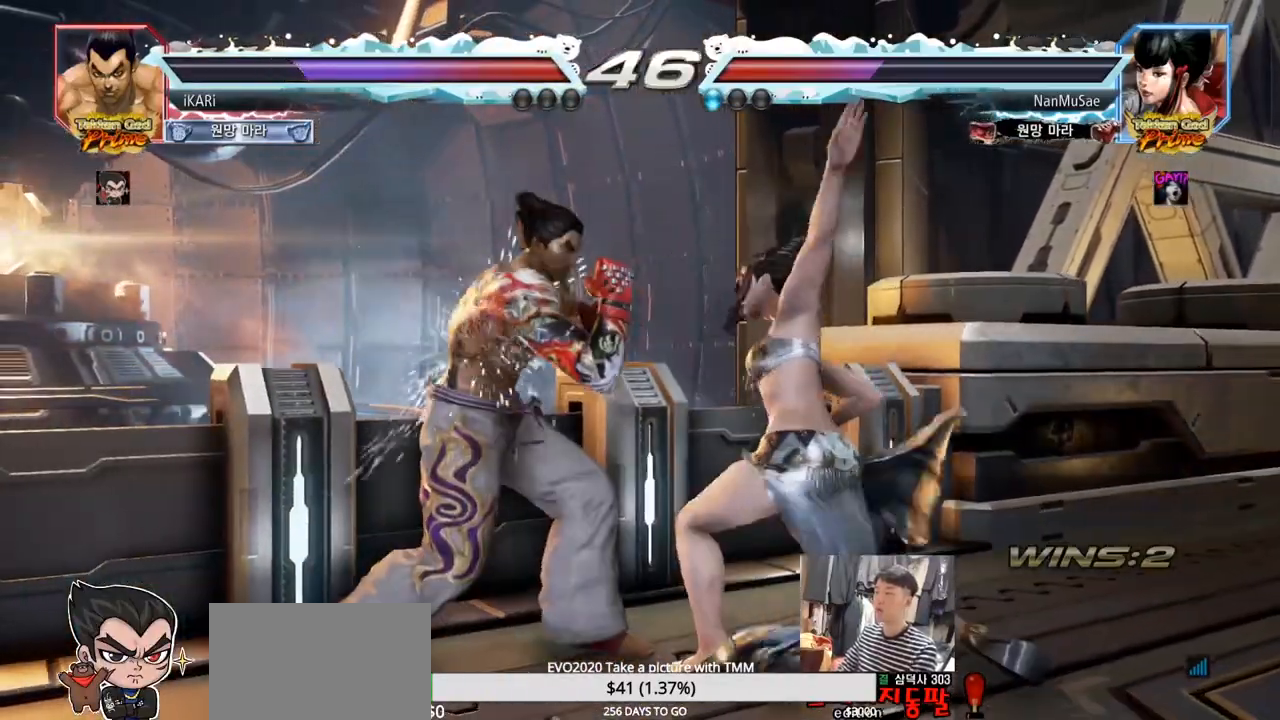
{"dt_ms": 501, "buttons": [], "left_stick": "center", "events": [[34, "left_stick", "center"], [117, "SQUARE", "down"], [167, "SQUARE", "up"], [201, "SQUARE", "down"], [251, "SQUARE", "up"]]}
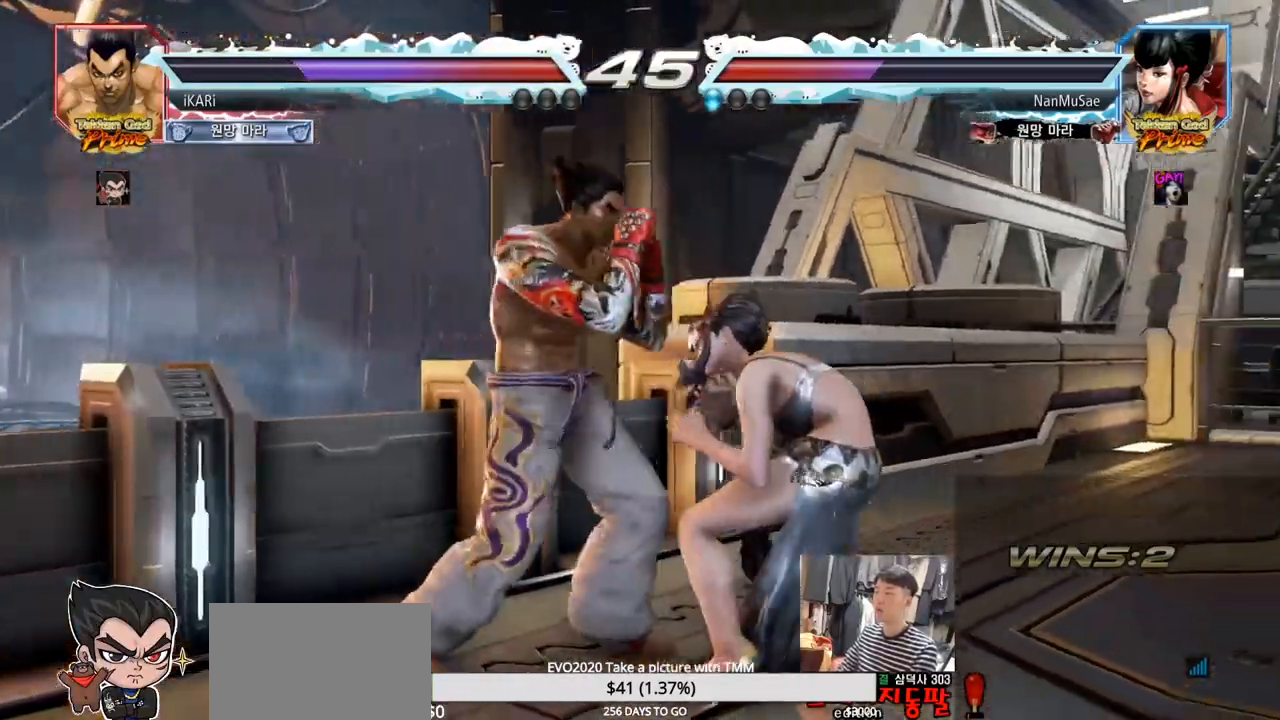
{"dt_ms": 500, "buttons": [], "left_stick": "down", "events": [[217, "left_stick", "left"], [450, "left_stick", "down"]]}
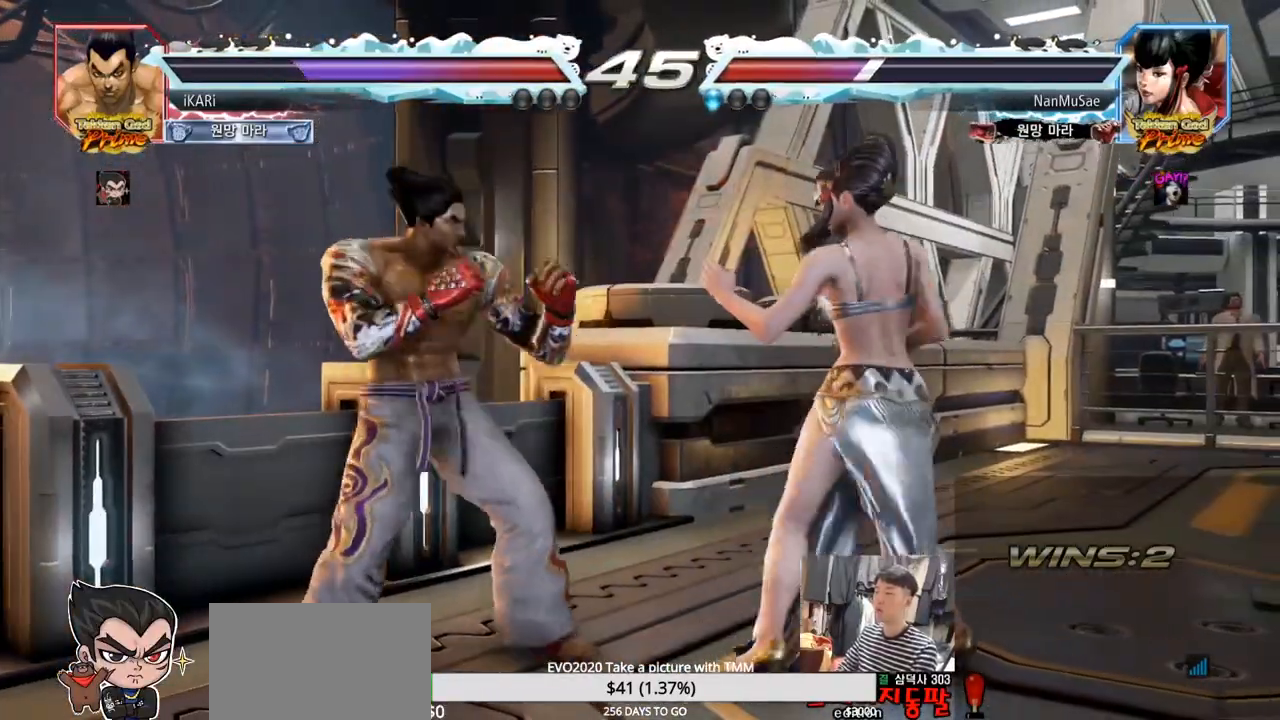
{"dt_ms": 501, "buttons": [], "left_stick": "center", "events": [[167, "left_stick", "center"], [251, "left_stick", "left"], [317, "left_stick", "center"], [367, "left_stick", "left"], [501, "left_stick", "center"]]}
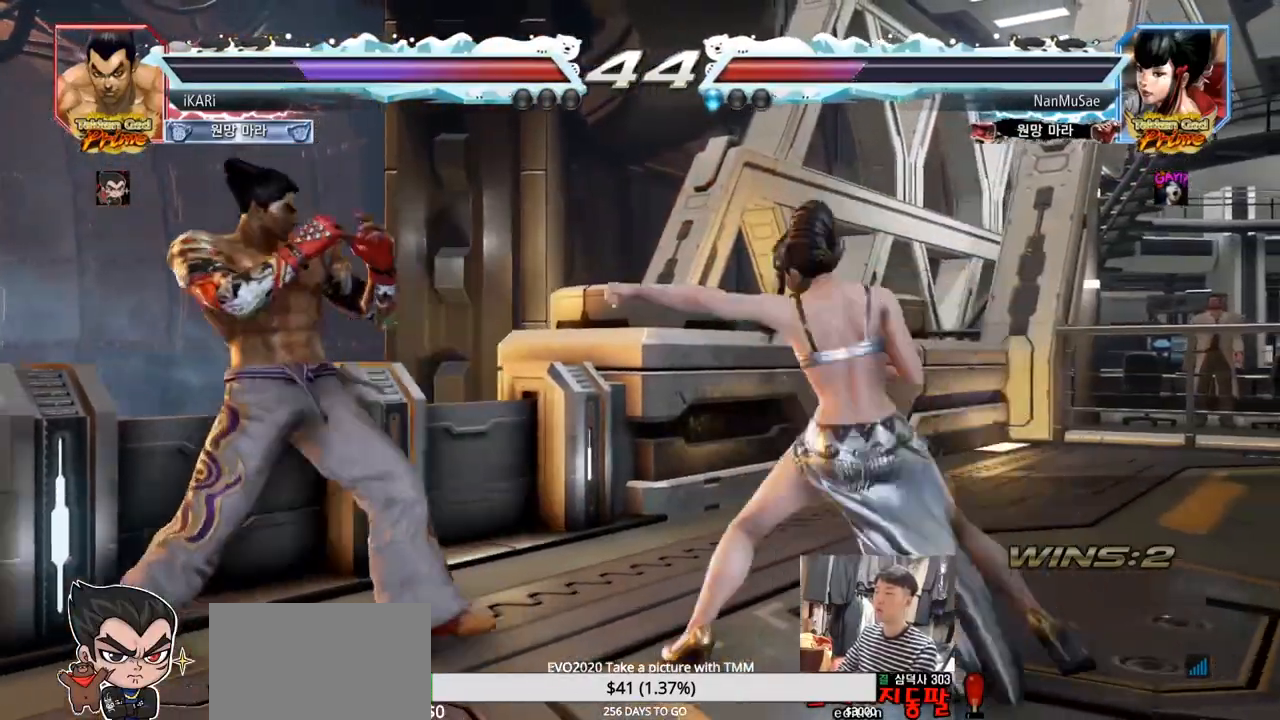
{"dt_ms": 500, "buttons": [], "left_stick": "down-right", "events": [[133, "left_stick", "left"], [250, "left_stick", "center"], [367, "left_stick", "down"], [417, "left_stick", "down-right"]]}
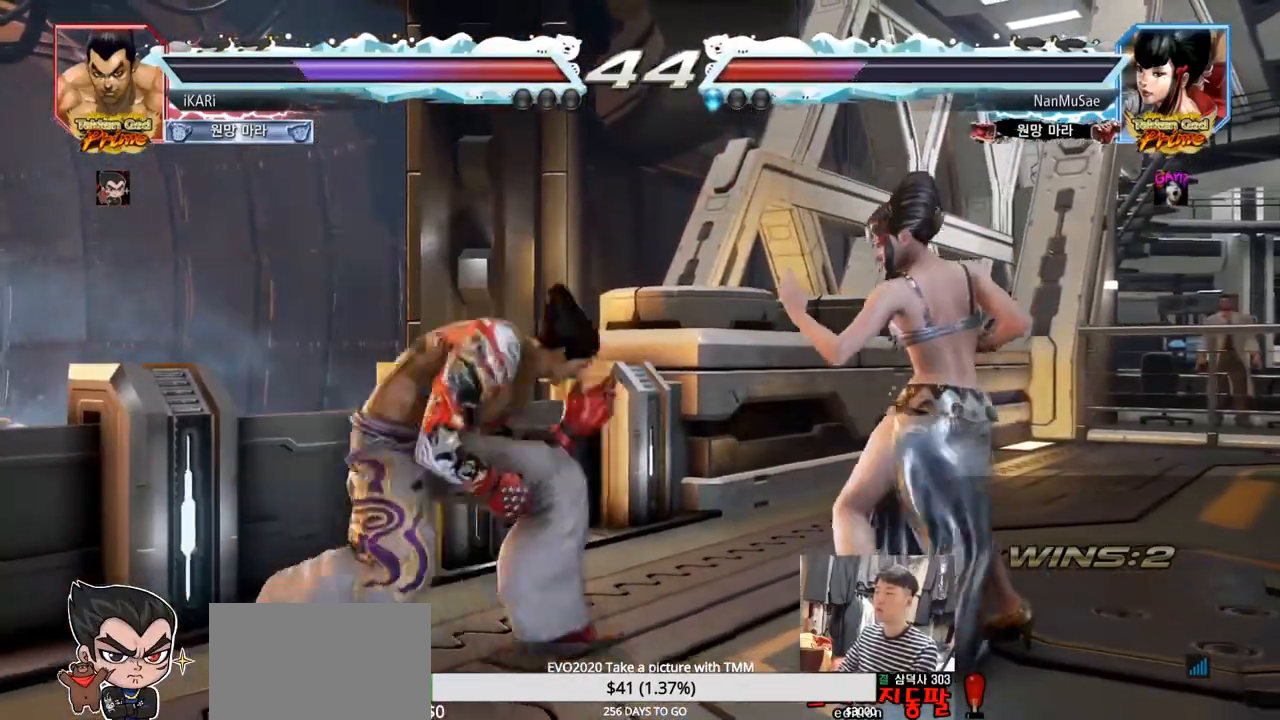
{"dt_ms": 501, "buttons": [], "left_stick": "center", "events": [[84, "R2", "down"], [167, "R2", "up"], [217, "TRIANGLE", "down"], [267, "TRIANGLE", "up"], [284, "TRIANGLE", "down"], [334, "TRIANGLE", "up"], [351, "left_stick", "center"], [401, "TRIANGLE", "down"], [451, "TRIANGLE", "up"]]}
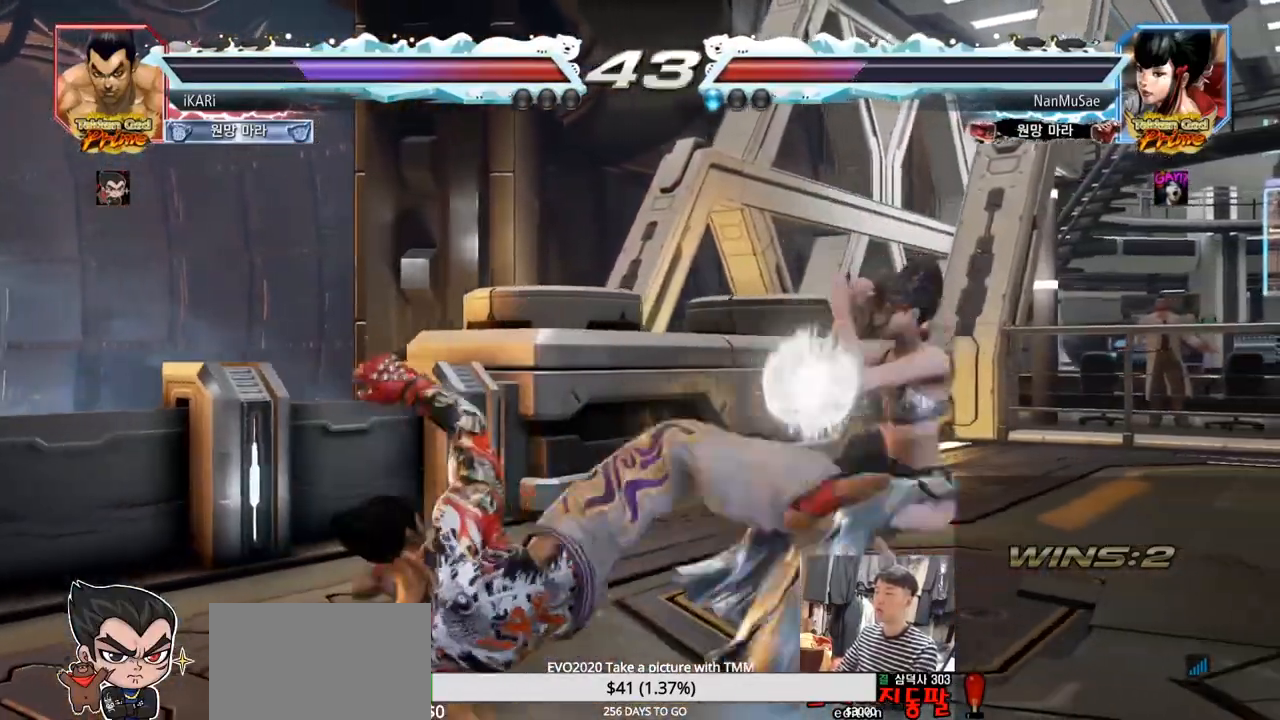
{"dt_ms": 500, "buttons": [], "left_stick": "left", "events": [[317, "left_stick", "left"]]}
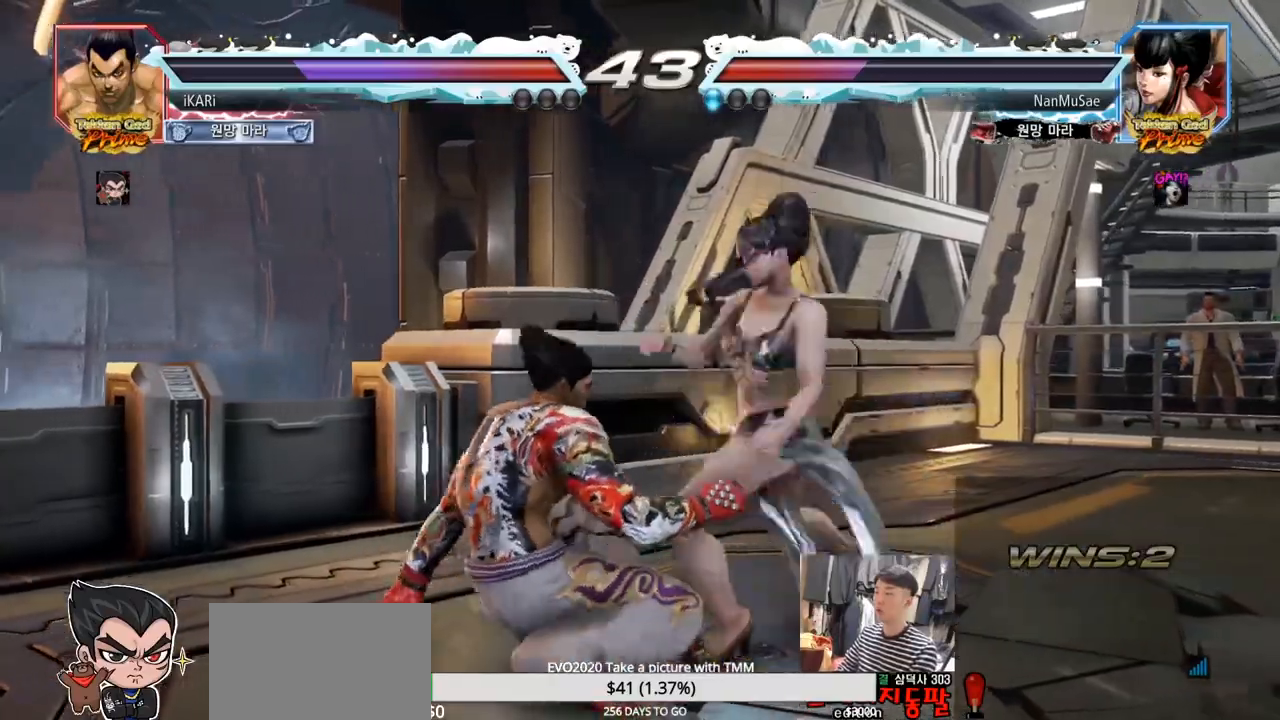
{"dt_ms": 501, "buttons": ["SQUARE", "TRIANGLE"], "left_stick": "center", "events": [[468, "SQUARE", "down"], [468, "TRIANGLE", "down"], [501, "left_stick", "center"]]}
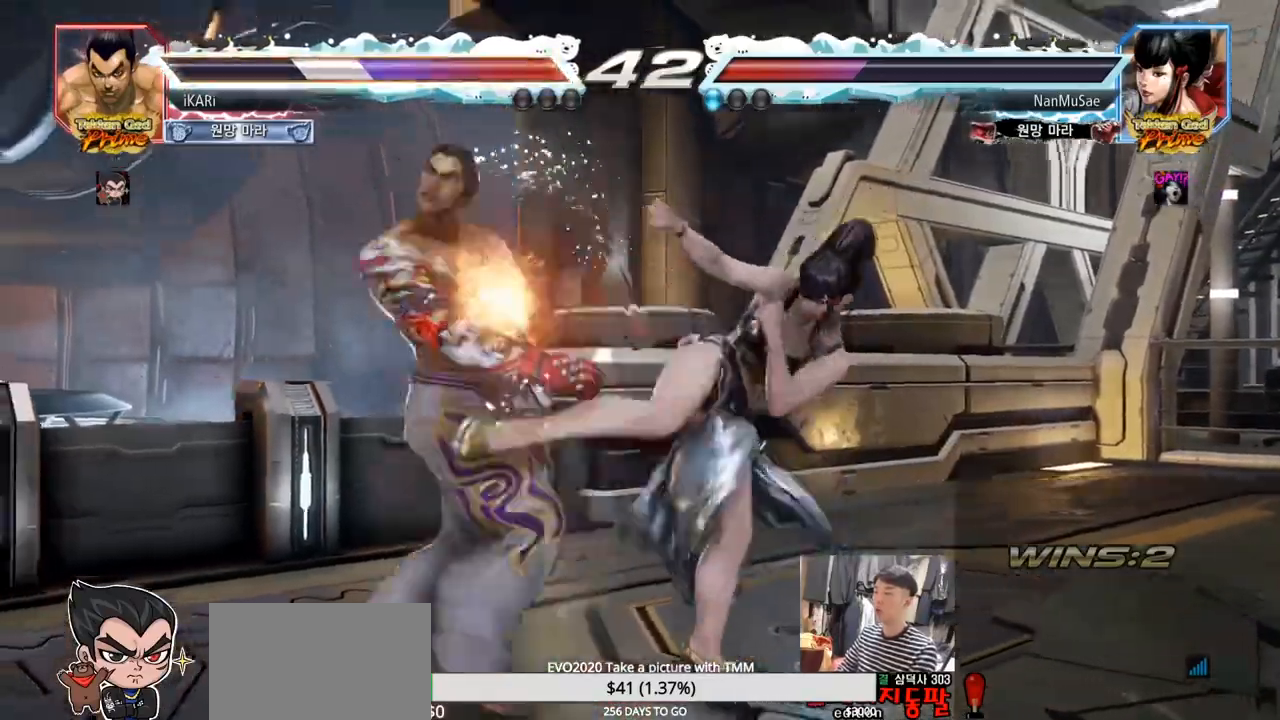
{"dt_ms": 500, "buttons": [], "left_stick": "center", "events": [[83, "SQUARE", "up"], [83, "TRIANGLE", "up"]]}
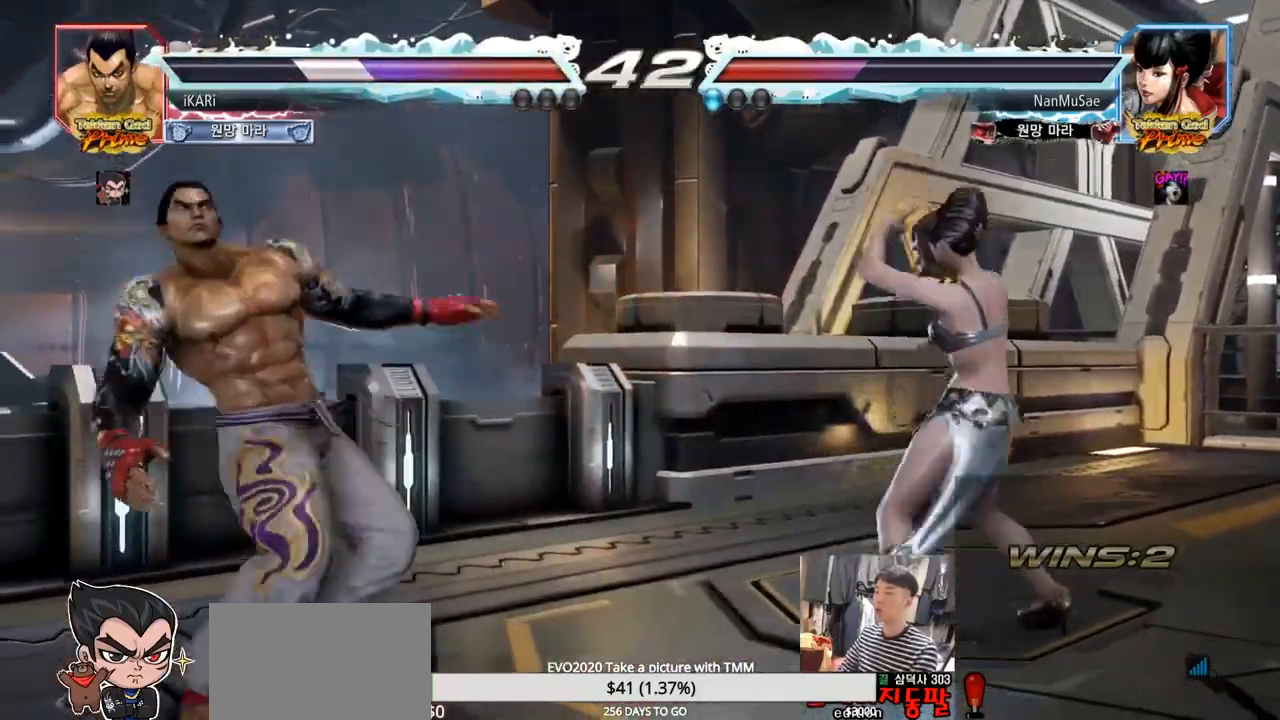
{"dt_ms": 501, "buttons": [], "left_stick": "left", "events": [[151, "left_stick", "left"], [201, "left_stick", "center"], [267, "left_stick", "left"]]}
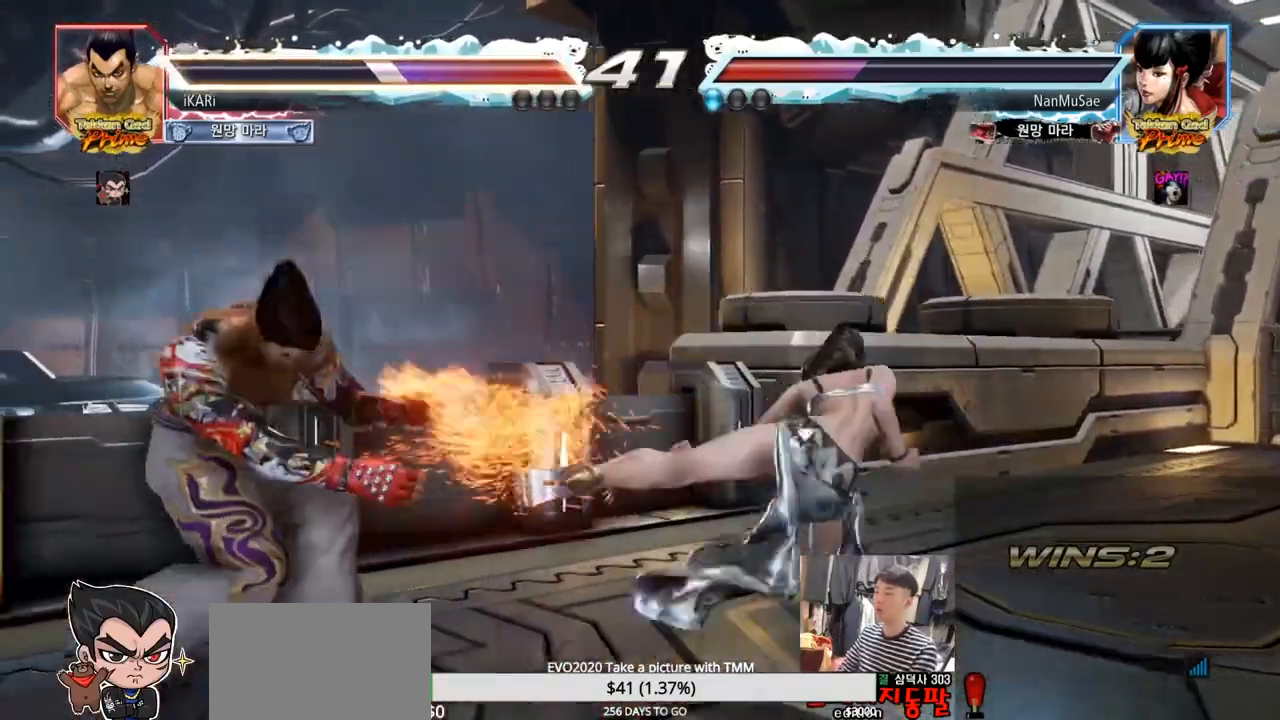
{"dt_ms": 500, "buttons": [], "left_stick": "center", "events": [[133, "left_stick", "center"], [267, "left_stick", "right"], [317, "left_stick", "center"], [417, "left_stick", "right"], [500, "left_stick", "center"]]}
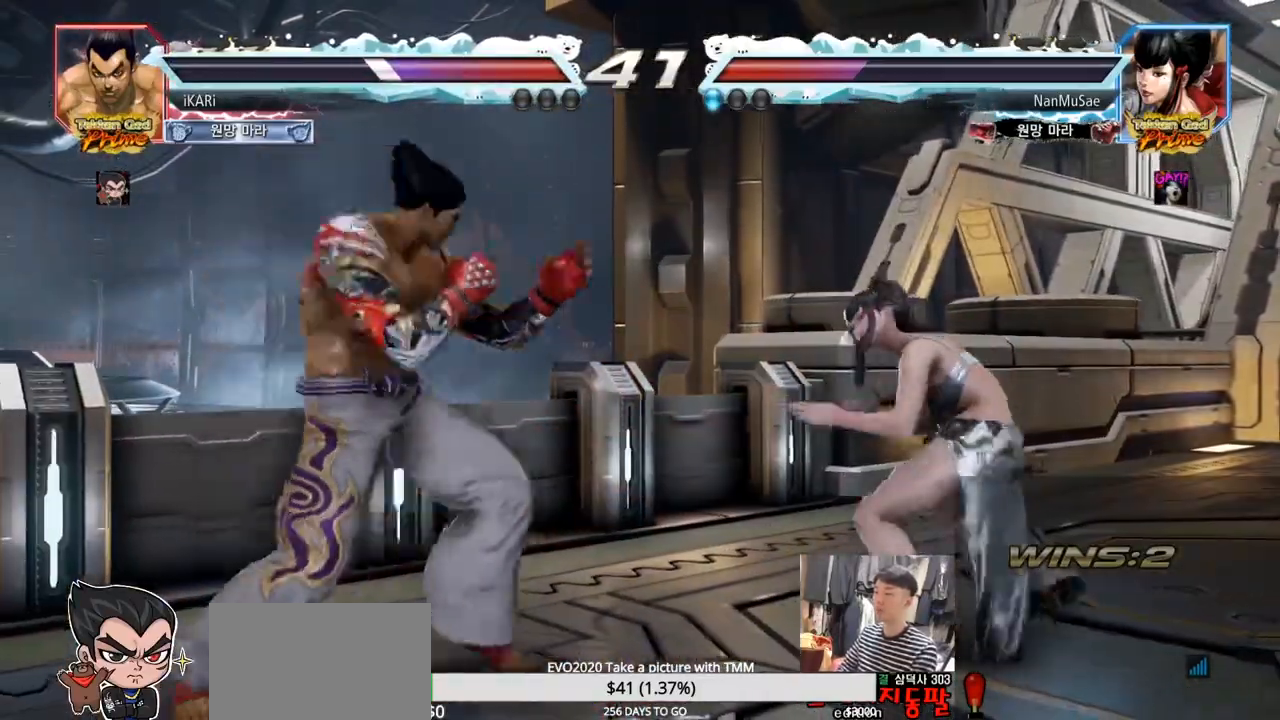
{"dt_ms": 501, "buttons": [], "left_stick": "center", "events": [[67, "TRIANGLE", "down"], [84, "TRIANGLE", "up"], [84, "left_stick", "right"], [201, "left_stick", "center"]]}
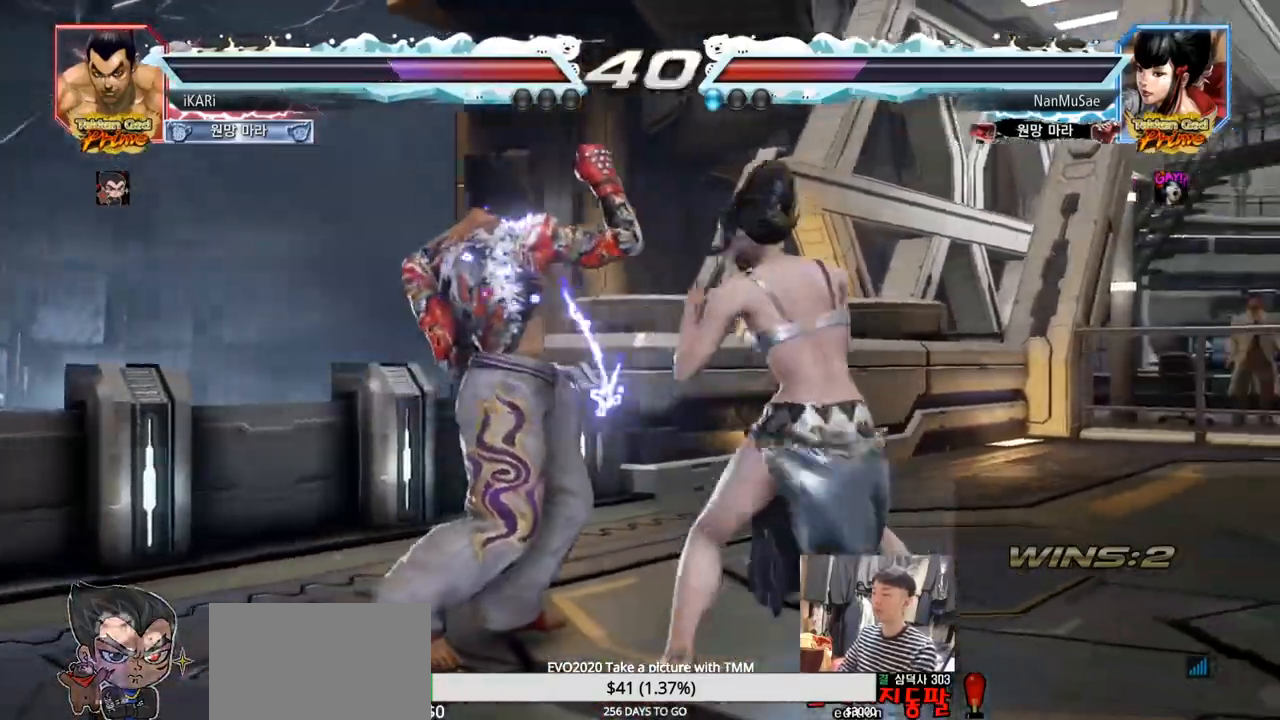
{"dt_ms": 500, "buttons": [], "left_stick": "left", "events": [[33, "left_stick", "left"]]}
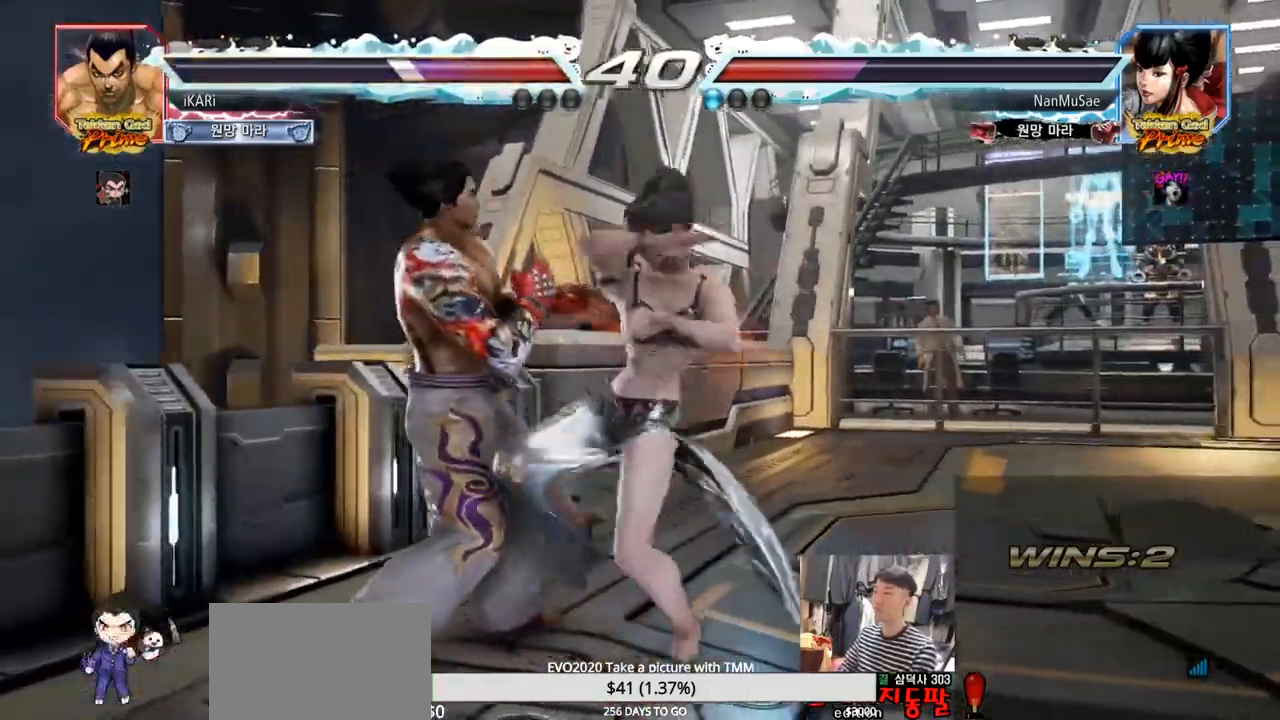
{"dt_ms": 501, "buttons": [], "left_stick": "center", "events": [[367, "left_stick", "center"]]}